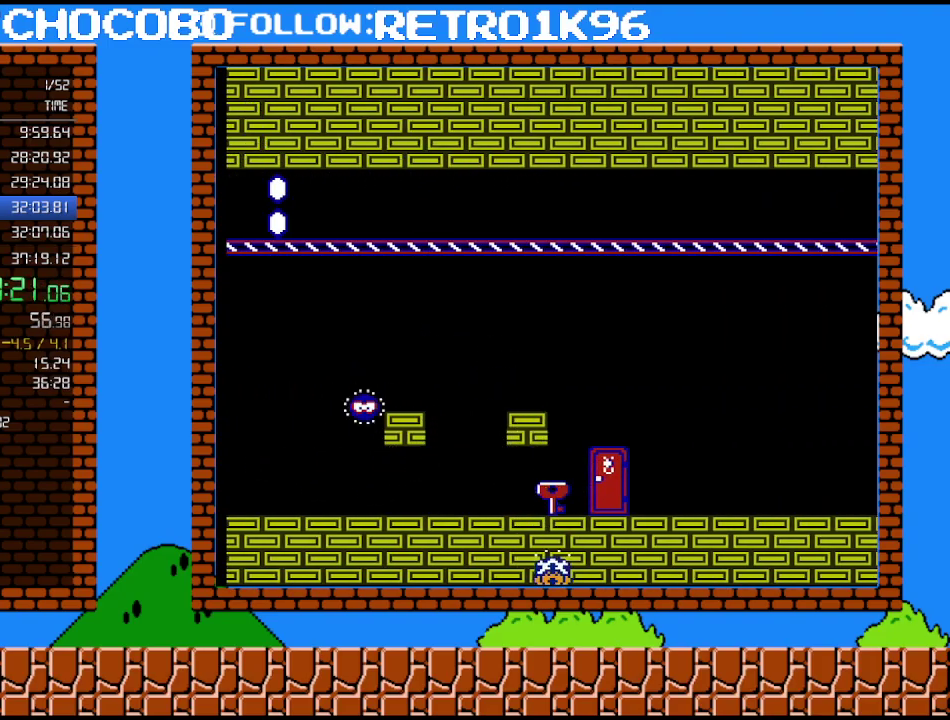
Gameplay with a controller (Nintendo layout); each line is a JSON object with the inputs held at the frame after it. "events" lists button and stick changes between this image and that frame as [ms after this image, input, new state], when the widget could be followed in between. Not read: L3 R3.
{"buttons": [], "events": [[33, "B", "down"], [133, "B", "up"], [150, "B", "down"], [250, "B", "up"], [317, "B", "down"], [350, "B", "up"], [433, "B", "down"], [500, "B", "up"]]}
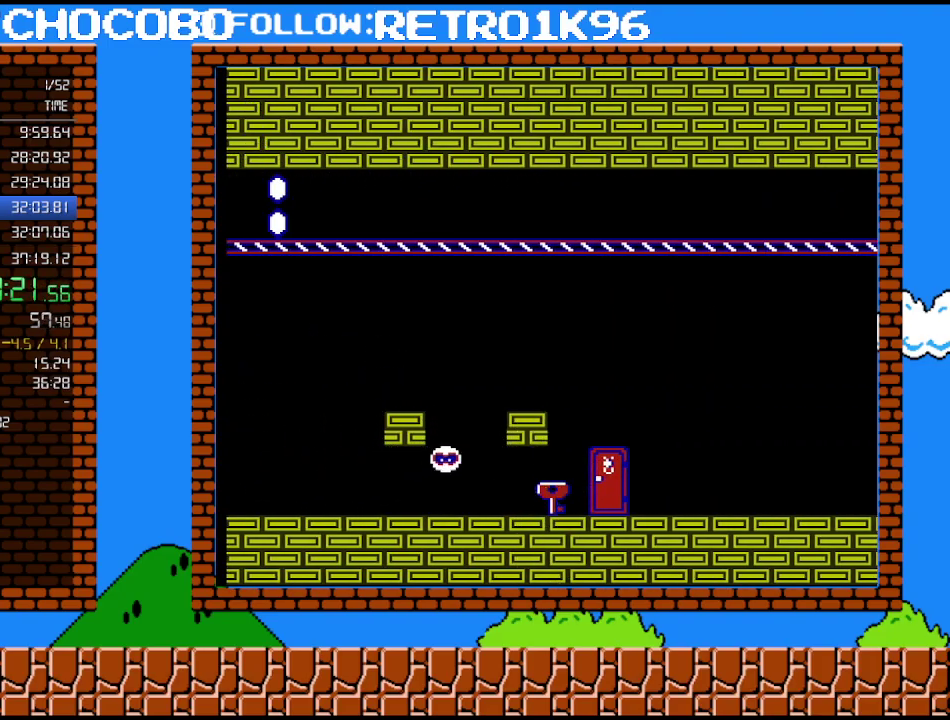
{"buttons": [], "events": [[67, "B", "down"], [133, "B", "up"], [317, "B", "down"], [367, "B", "up"], [433, "B", "down"], [500, "B", "up"]]}
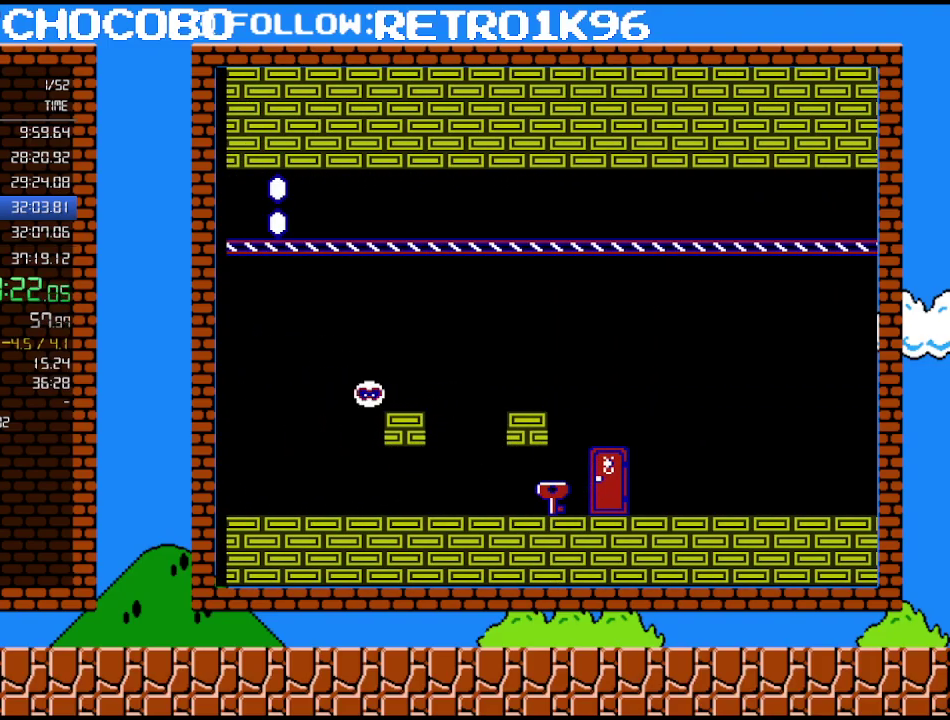
{"buttons": ["B"], "events": [[67, "B", "down"], [133, "B", "up"], [217, "B", "down"], [250, "B", "up"], [317, "B", "down"], [367, "B", "up"], [500, "B", "down"]]}
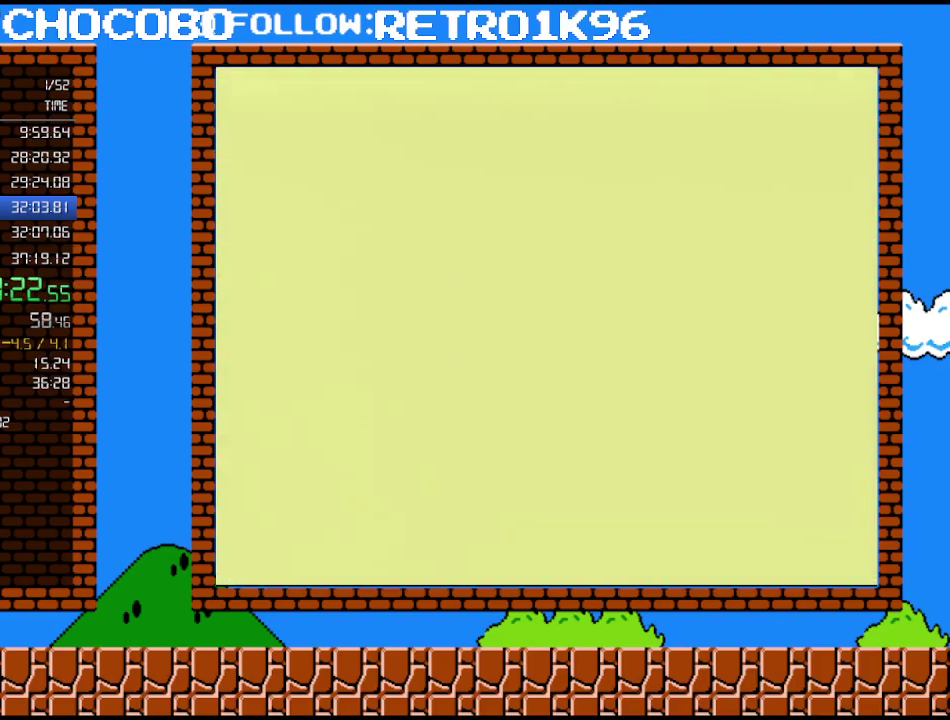
{"buttons": [], "events": [[33, "B", "up"], [67, "B", "down"], [117, "B", "up"], [283, "B", "down"], [367, "B", "up"]]}
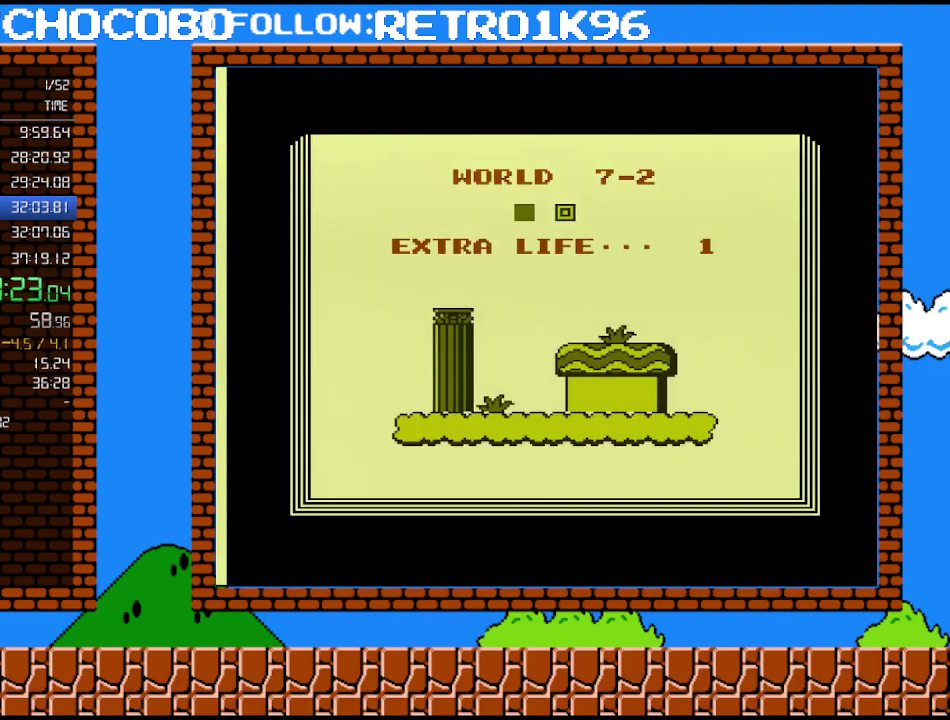
{"buttons": ["DPAD_UP"], "events": [[133, "DPAD_UP", "down"], [183, "DPAD_UP", "up"], [283, "DPAD_UP", "down"], [350, "DPAD_UP", "up"], [433, "DPAD_UP", "down"]]}
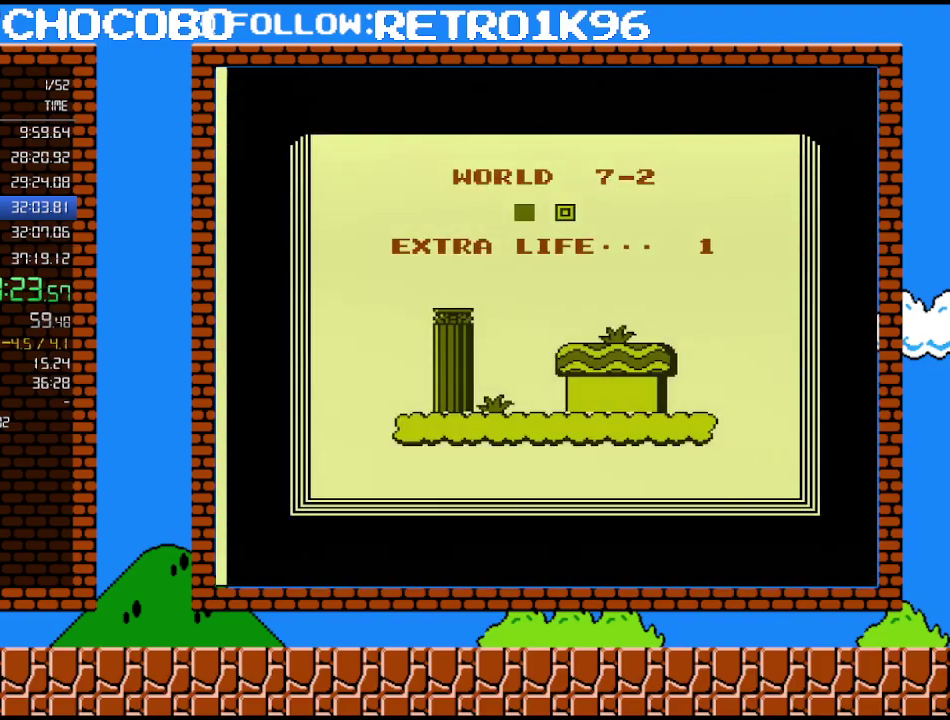
{"buttons": ["DPAD_UP"], "events": [[33, "DPAD_UP", "up"], [100, "DPAD_UP", "down"], [183, "DPAD_UP", "up"], [283, "DPAD_UP", "down"], [350, "DPAD_UP", "up"], [433, "DPAD_UP", "down"]]}
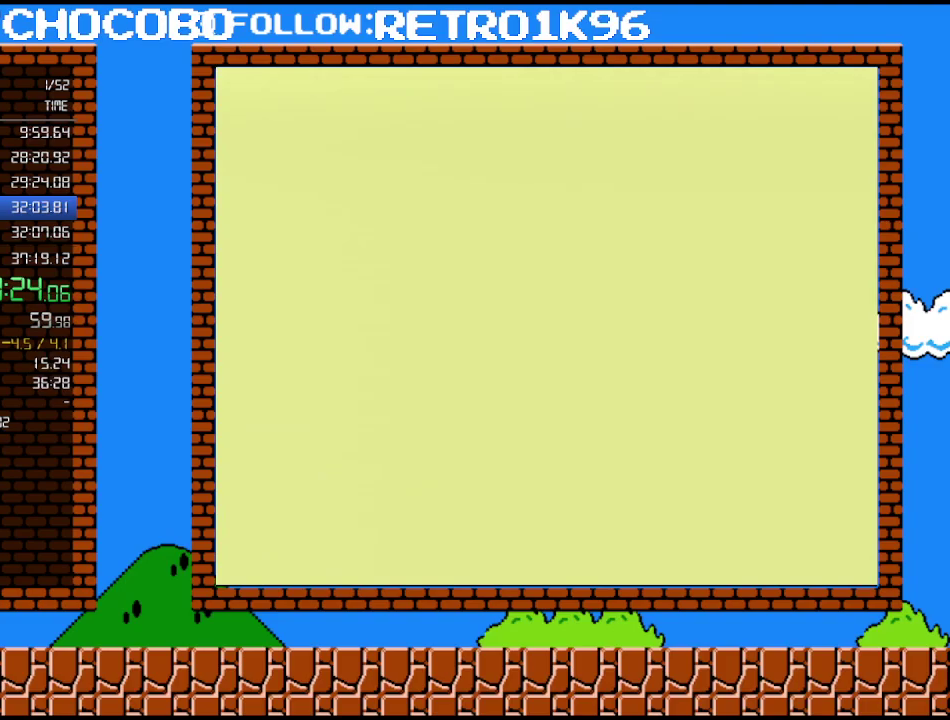
{"buttons": ["DPAD_UP"], "events": [[350, "DPAD_UP", "up"], [433, "DPAD_UP", "down"]]}
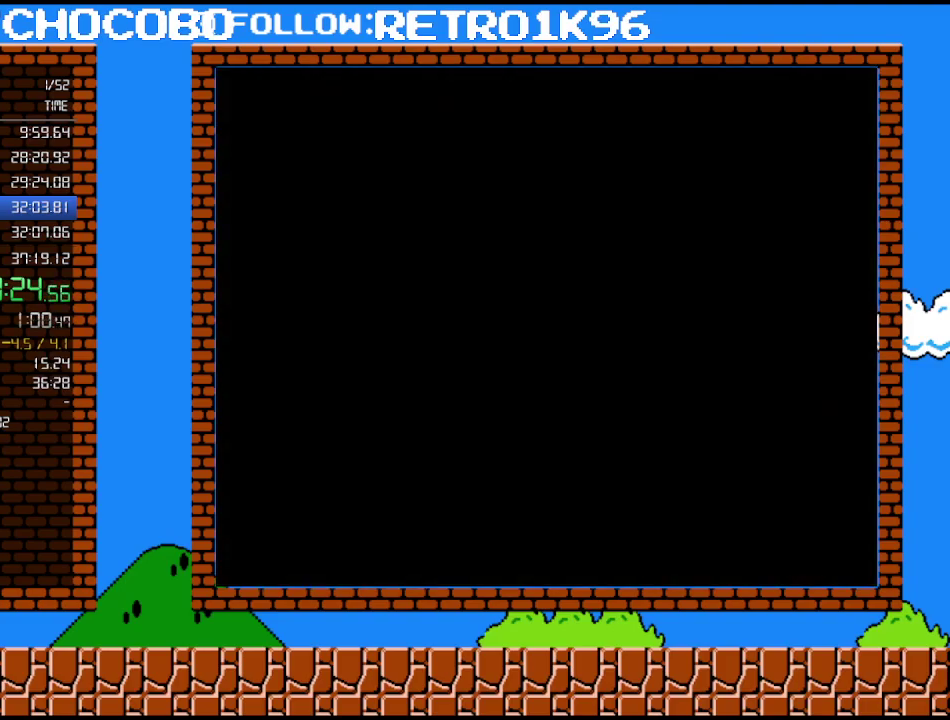
{"buttons": ["DPAD_UP"], "events": [[33, "DPAD_UP", "up"], [100, "DPAD_UP", "down"], [183, "DPAD_UP", "up"], [283, "DPAD_UP", "down"], [350, "DPAD_UP", "up"], [400, "DPAD_UP", "down"]]}
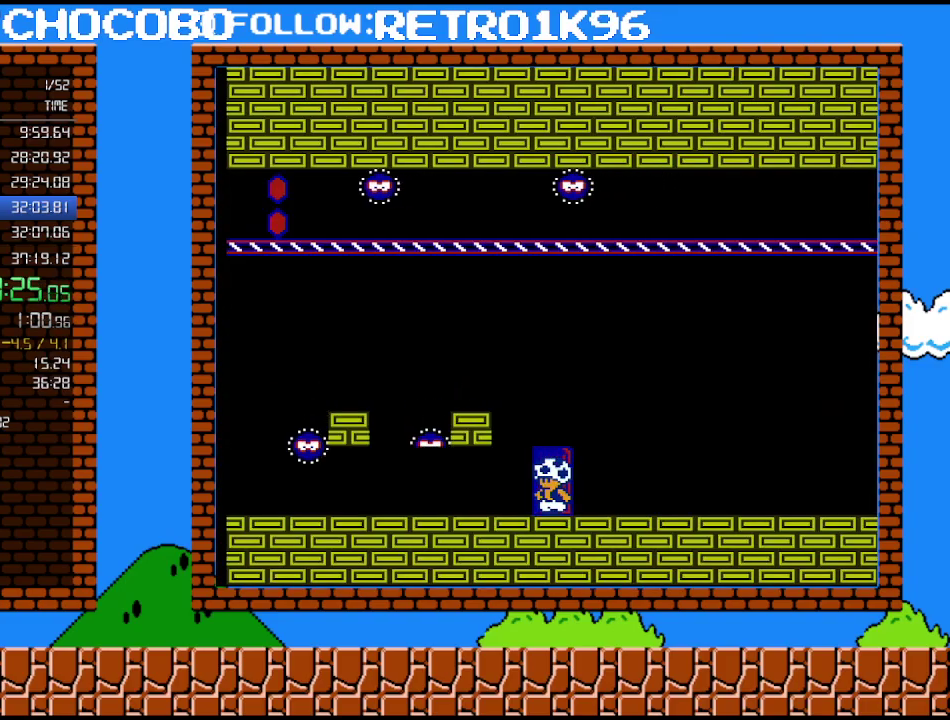
{"buttons": ["B"], "events": [[33, "DPAD_UP", "up"], [150, "B", "down"]]}
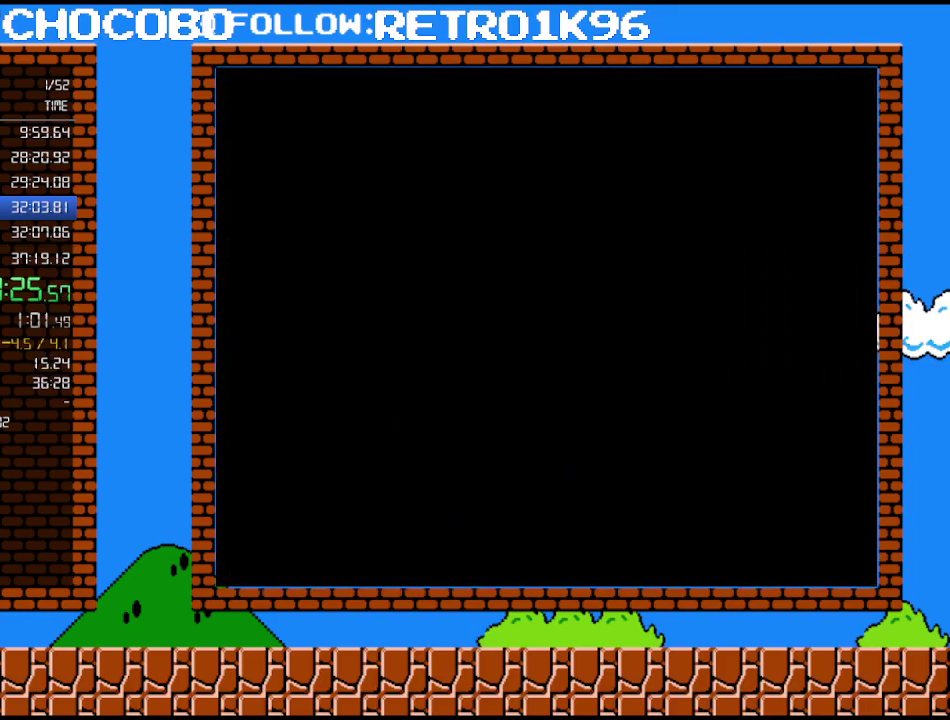
{"buttons": ["B"], "events": []}
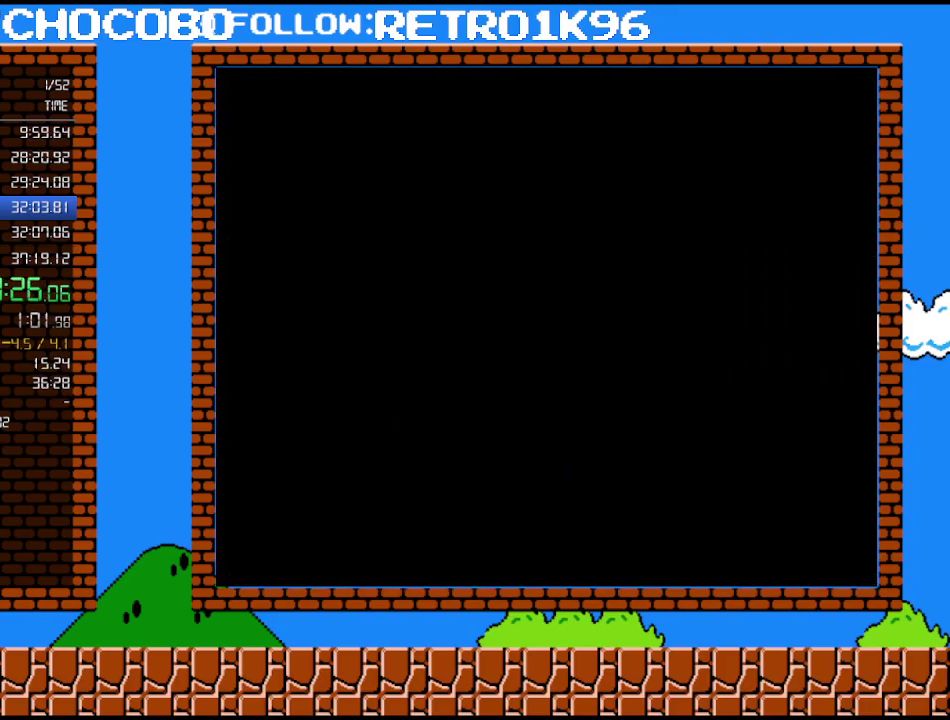
{"buttons": ["A", "B", "DPAD_RIGHT"], "events": [[150, "DPAD_RIGHT", "down"], [467, "A", "down"]]}
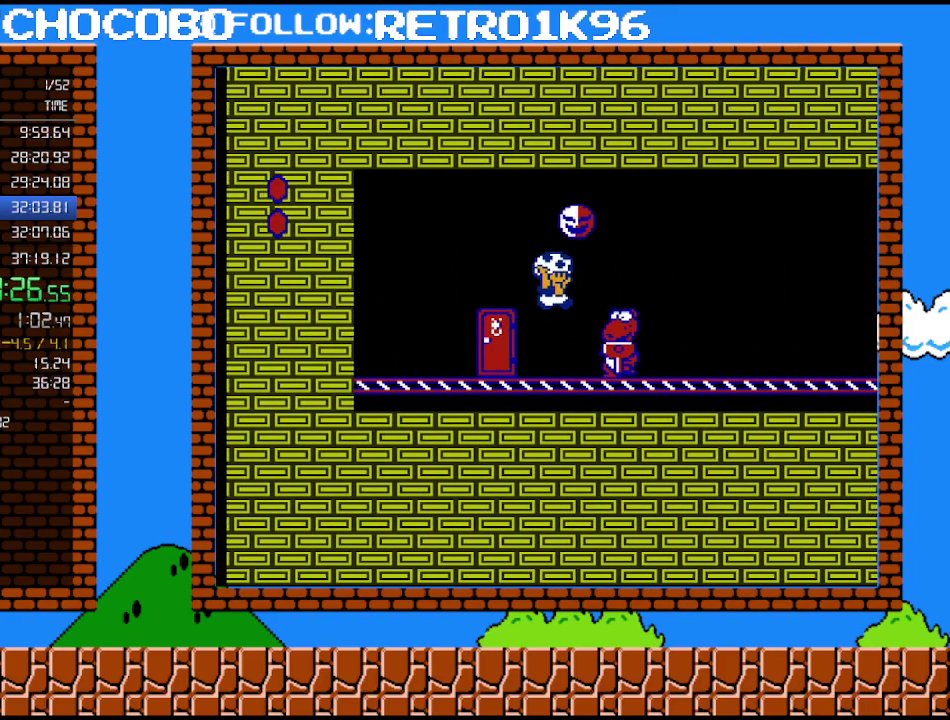
{"buttons": ["B"], "events": [[383, "A", "up"], [467, "DPAD_RIGHT", "up"]]}
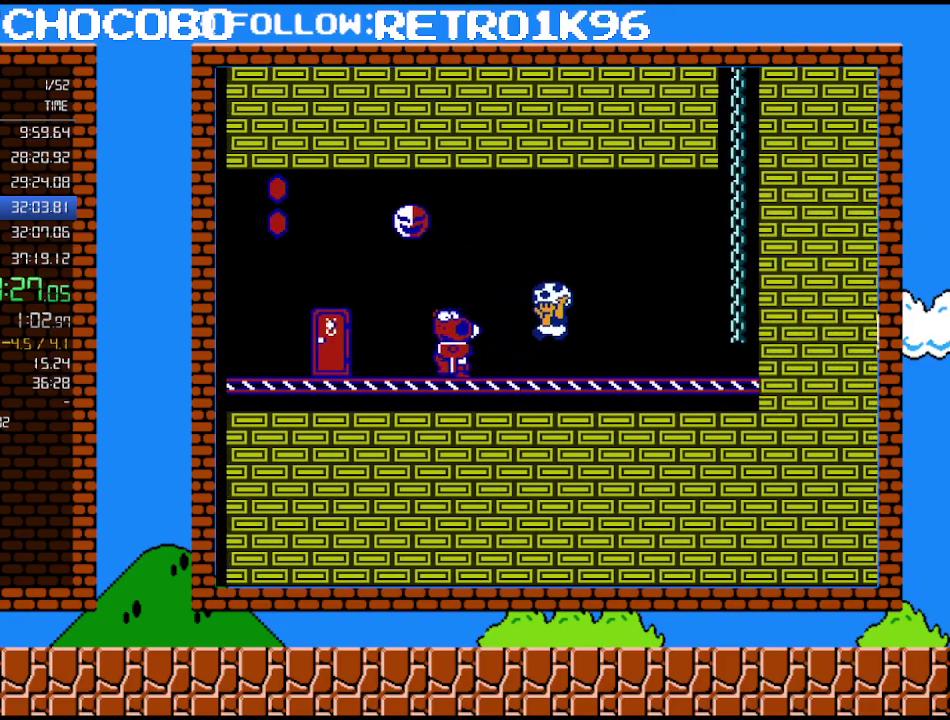
{"buttons": ["DPAD_LEFT"], "events": [[33, "DPAD_LEFT", "down"], [133, "DPAD_LEFT", "up"], [217, "A", "down"], [350, "A", "up"], [367, "B", "up"], [367, "DPAD_LEFT", "down"]]}
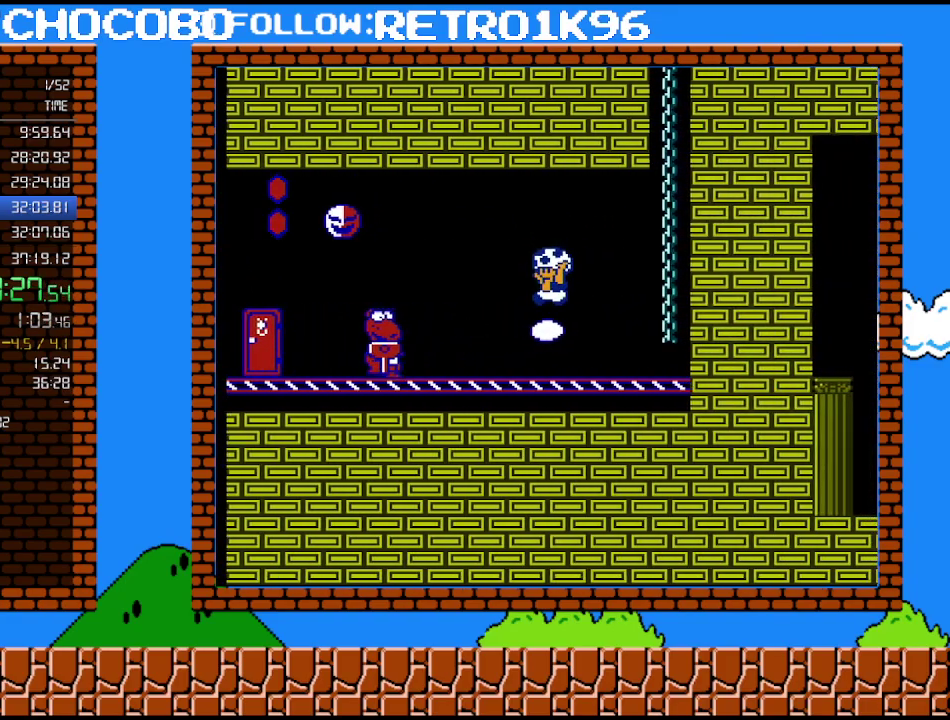
{"buttons": [], "events": [[33, "DPAD_LEFT", "up"], [117, "B", "down"], [400, "B", "up"]]}
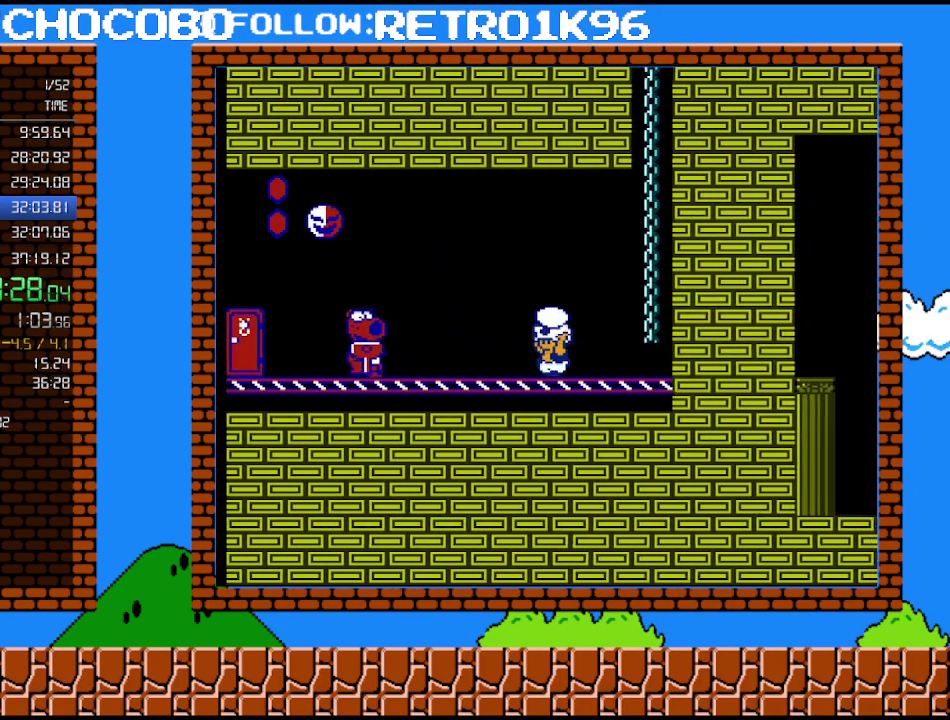
{"buttons": [], "events": [[150, "A", "down"], [183, "DPAD_LEFT", "down"], [283, "B", "down"], [317, "A", "up"], [383, "B", "up"], [400, "DPAD_LEFT", "up"]]}
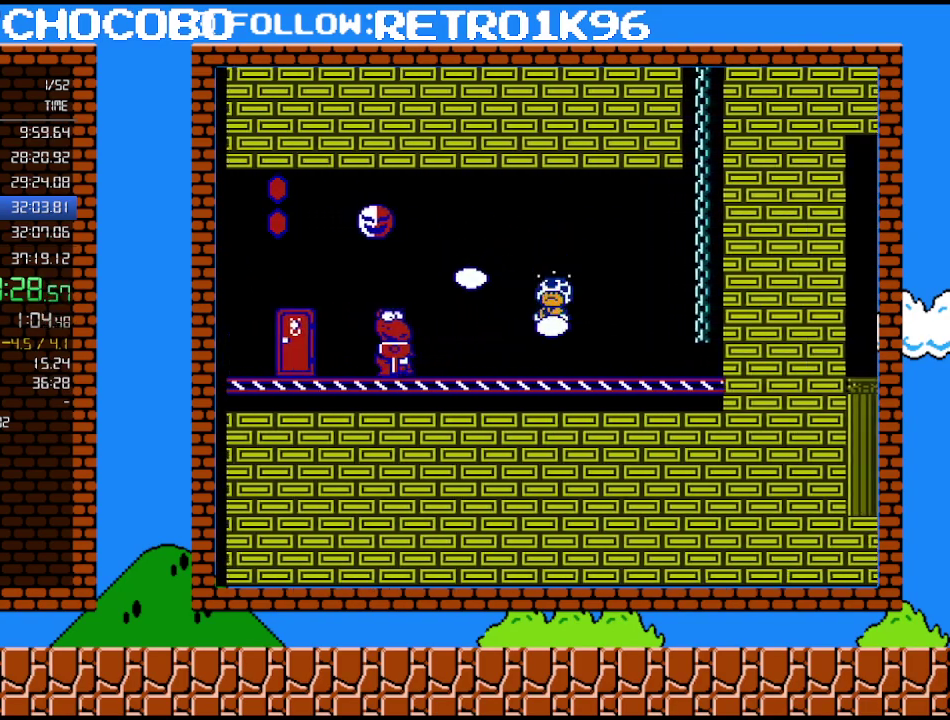
{"buttons": ["B", "DPAD_LEFT"], "events": [[67, "B", "down"], [283, "DPAD_LEFT", "down"]]}
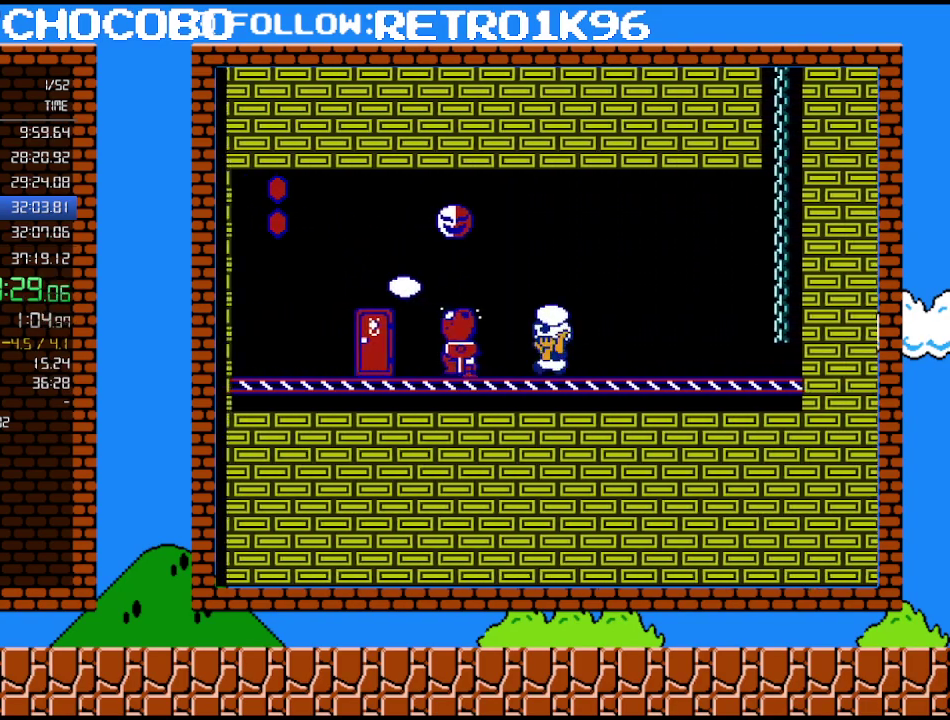
{"buttons": ["B"], "events": [[33, "B", "up"], [100, "B", "down"], [100, "DPAD_LEFT", "up"]]}
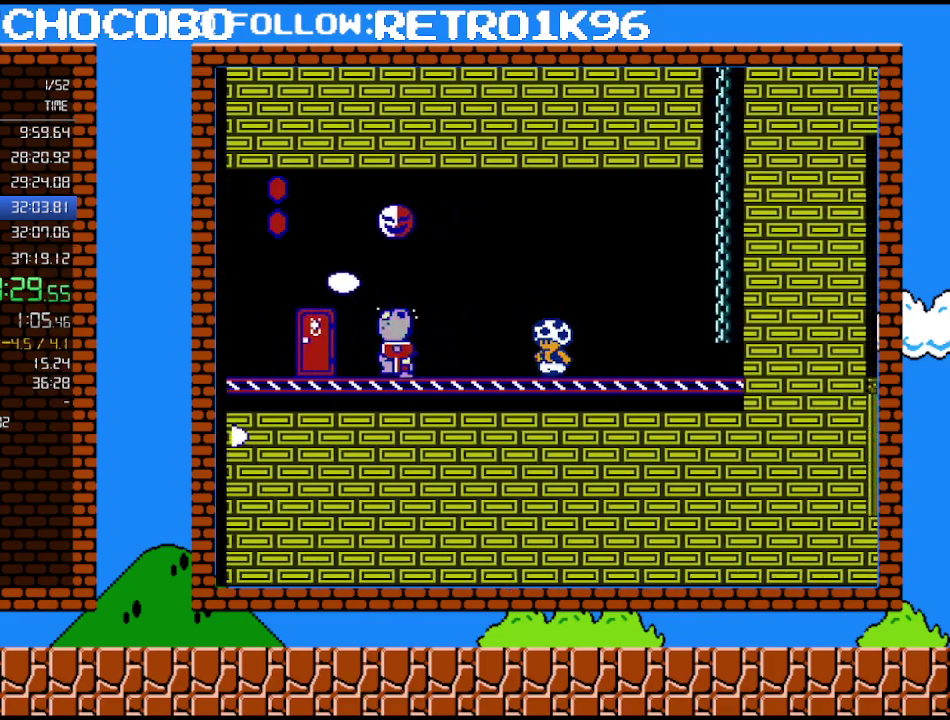
{"buttons": ["B", "DPAD_LEFT"], "events": [[133, "DPAD_LEFT", "down"], [317, "DPAD_LEFT", "up"], [433, "DPAD_LEFT", "down"]]}
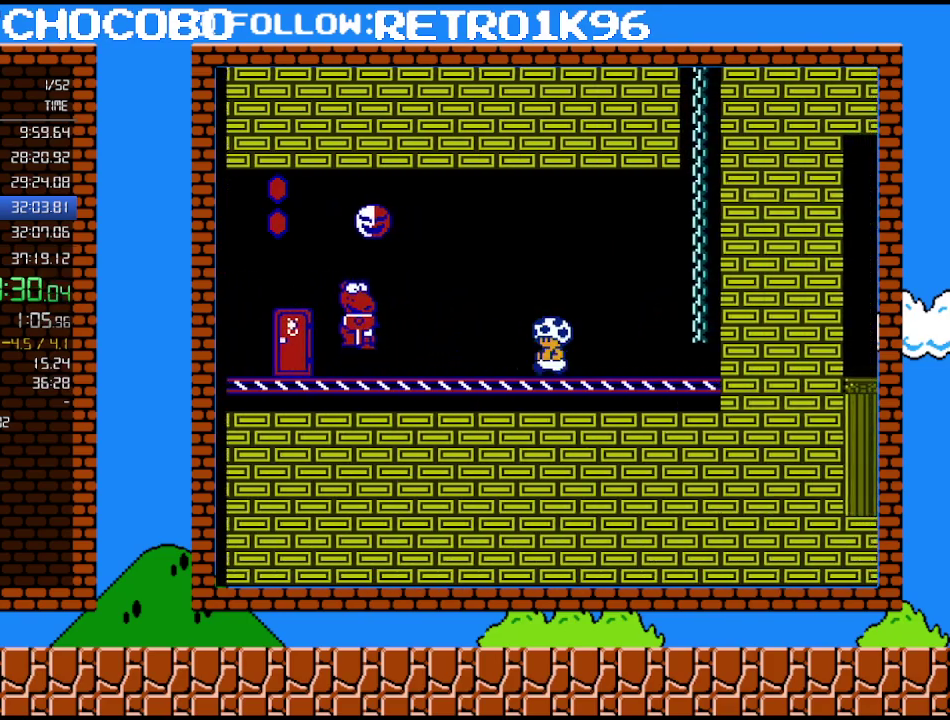
{"buttons": ["B"], "events": [[433, "DPAD_LEFT", "up"]]}
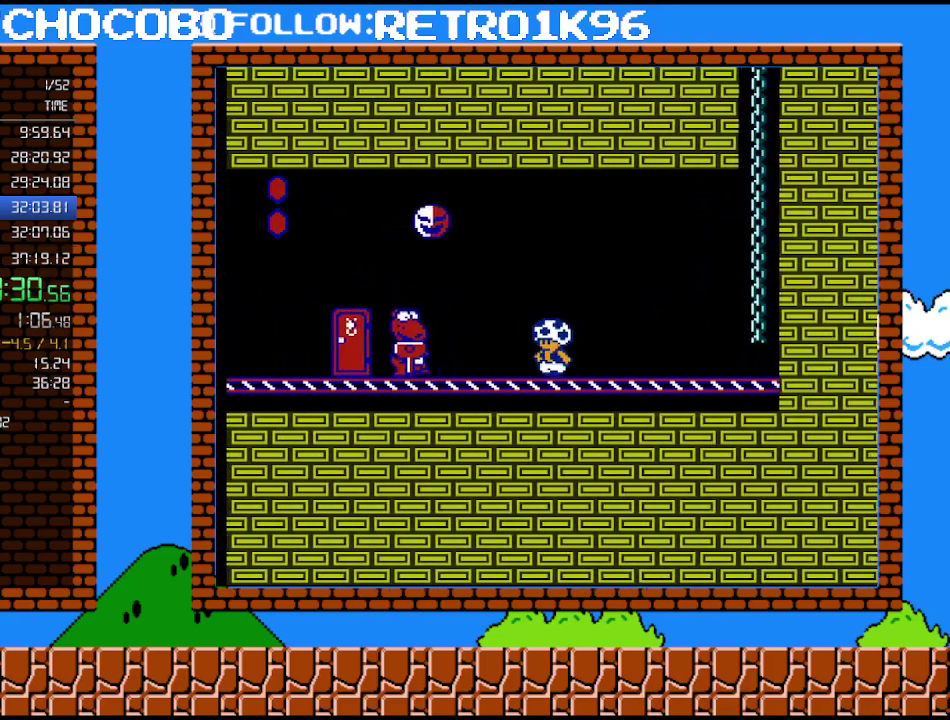
{"buttons": ["B"], "events": [[100, "DPAD_LEFT", "down"], [317, "DPAD_LEFT", "up"]]}
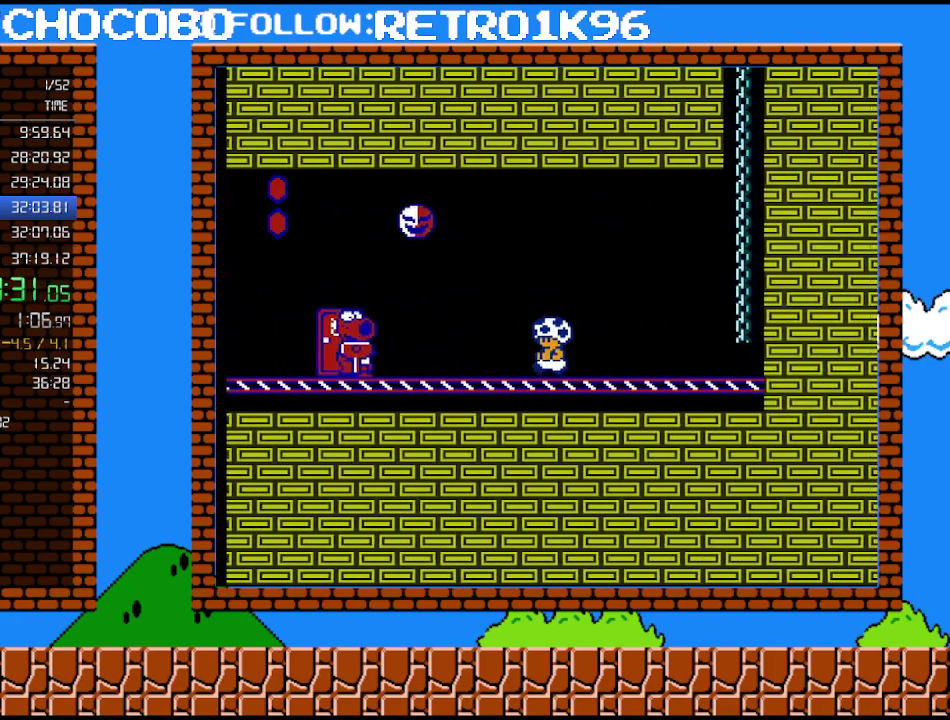
{"buttons": ["A", "B"], "events": [[33, "DPAD_LEFT", "down"], [283, "DPAD_LEFT", "up"], [467, "A", "down"]]}
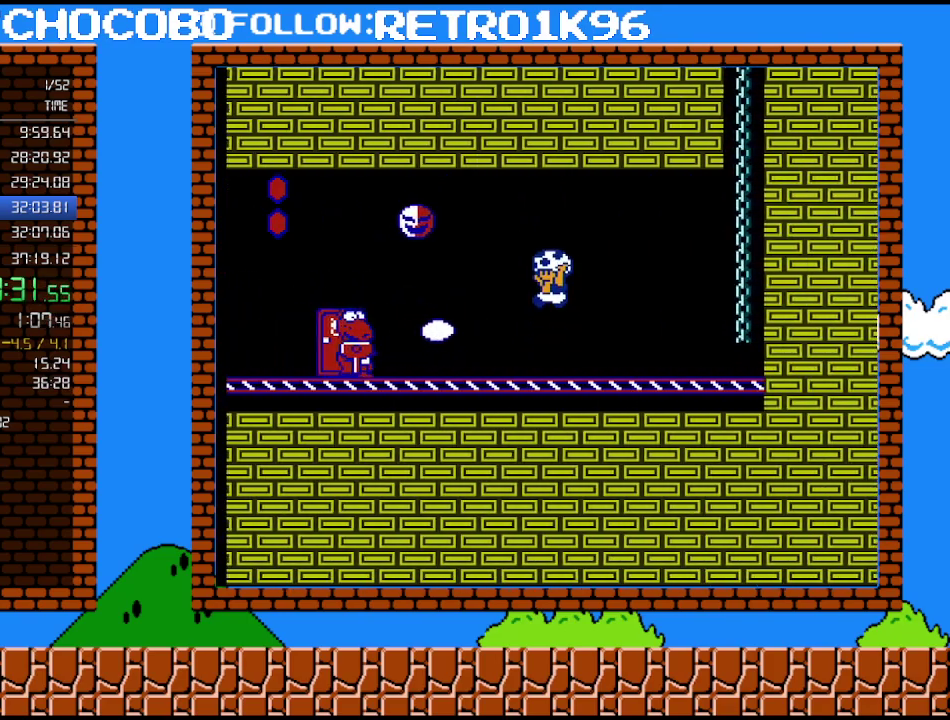
{"buttons": ["B"], "events": [[117, "A", "up"], [150, "B", "up"], [183, "DPAD_LEFT", "down"], [317, "DPAD_LEFT", "up"], [400, "B", "down"]]}
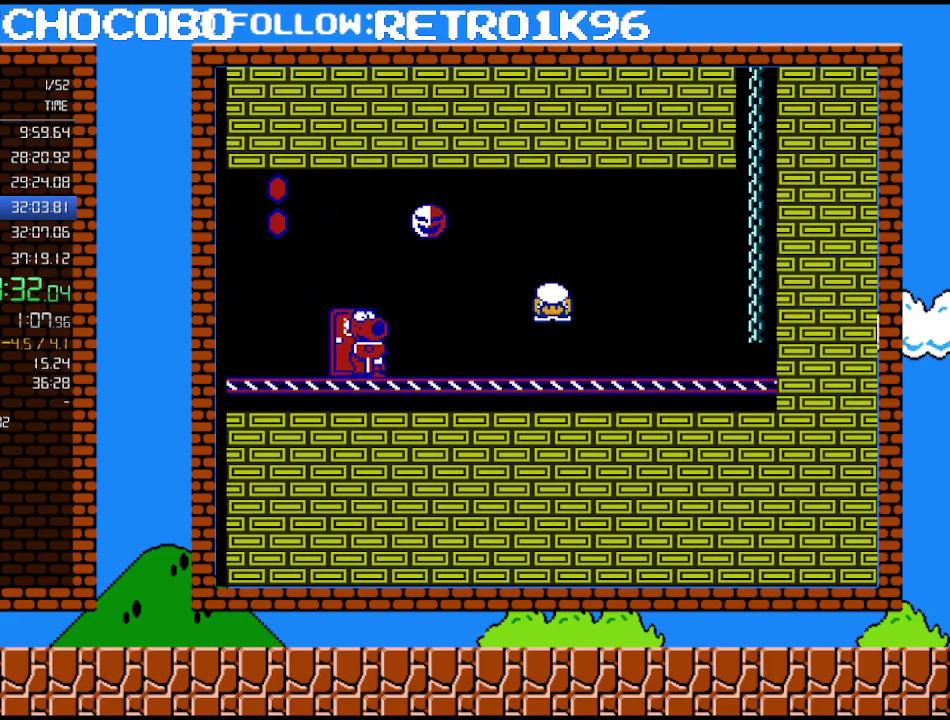
{"buttons": ["A", "B"], "events": [[433, "A", "down"]]}
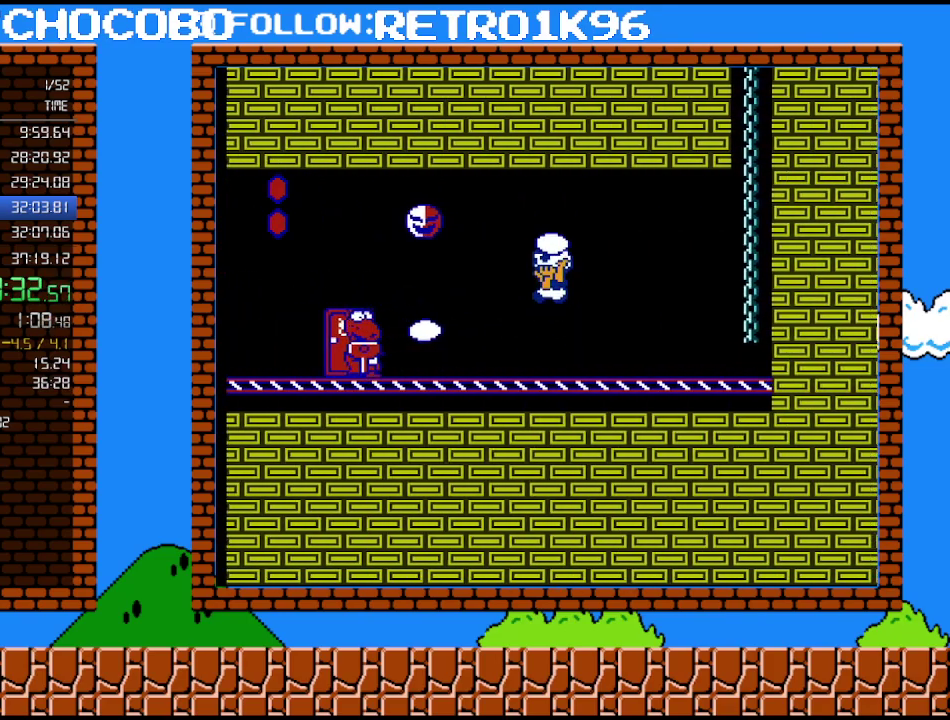
{"buttons": ["B"], "events": [[100, "DPAD_LEFT", "down"], [217, "A", "up"], [250, "B", "up"], [467, "DPAD_LEFT", "up"], [500, "B", "down"]]}
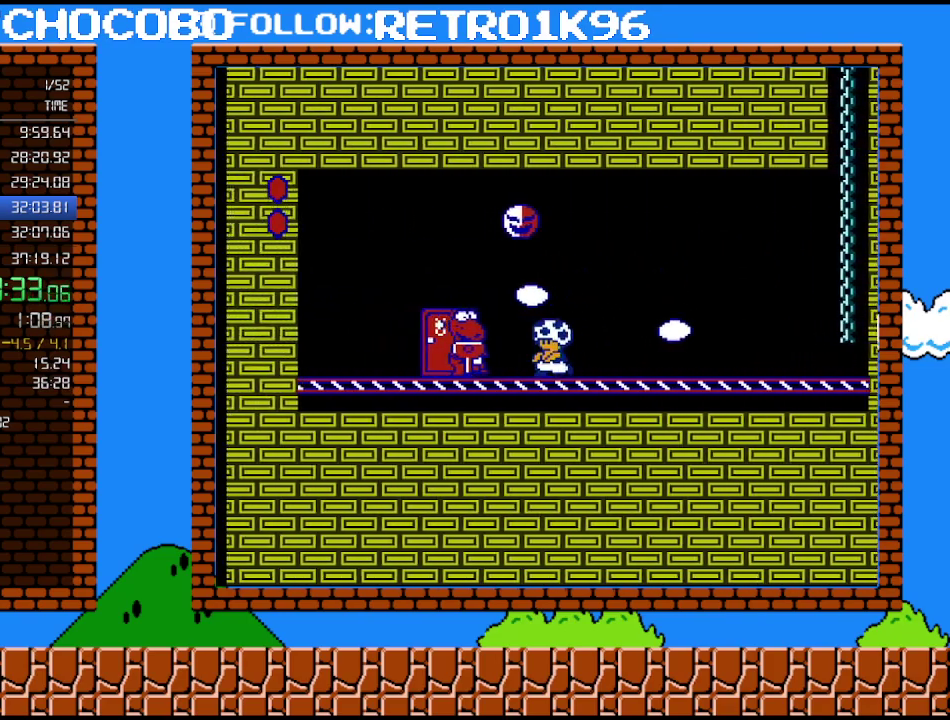
{"buttons": ["B"], "events": [[117, "A", "down"], [117, "DPAD_LEFT", "down"], [250, "A", "up"], [283, "B", "up"], [283, "DPAD_LEFT", "up"], [500, "B", "down"]]}
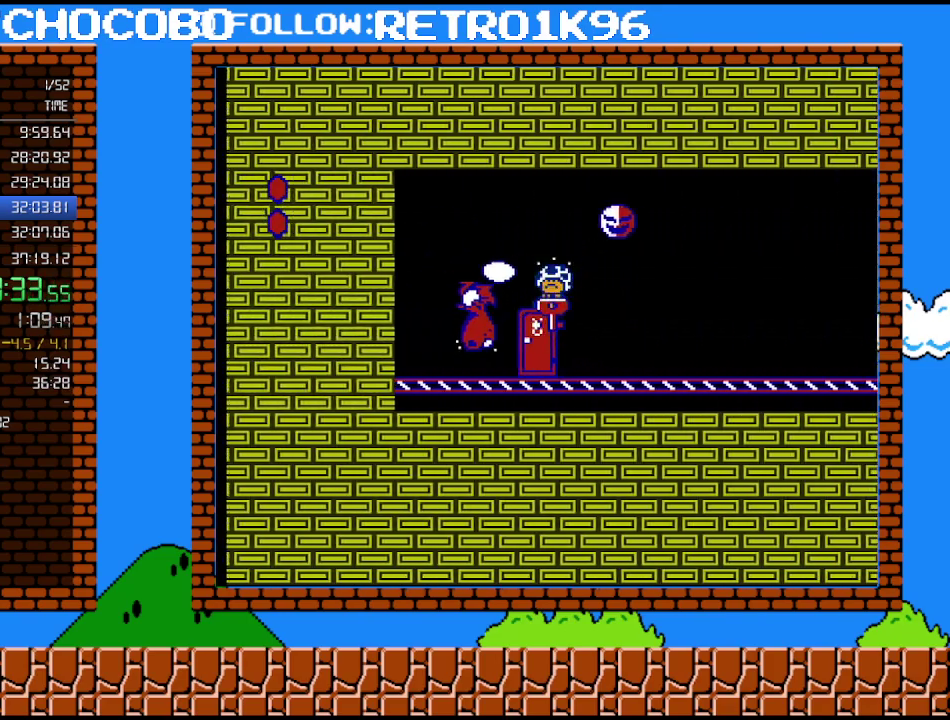
{"buttons": ["B"], "events": [[33, "B", "up"], [133, "B", "down"]]}
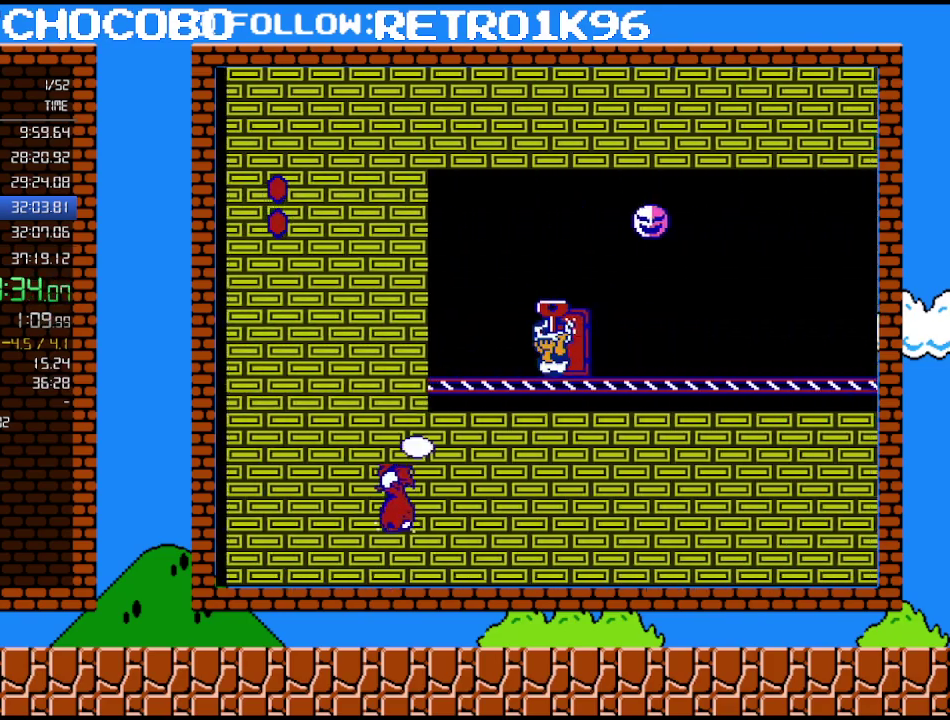
{"buttons": ["B"], "events": [[183, "DPAD_UP", "down"], [467, "DPAD_UP", "up"]]}
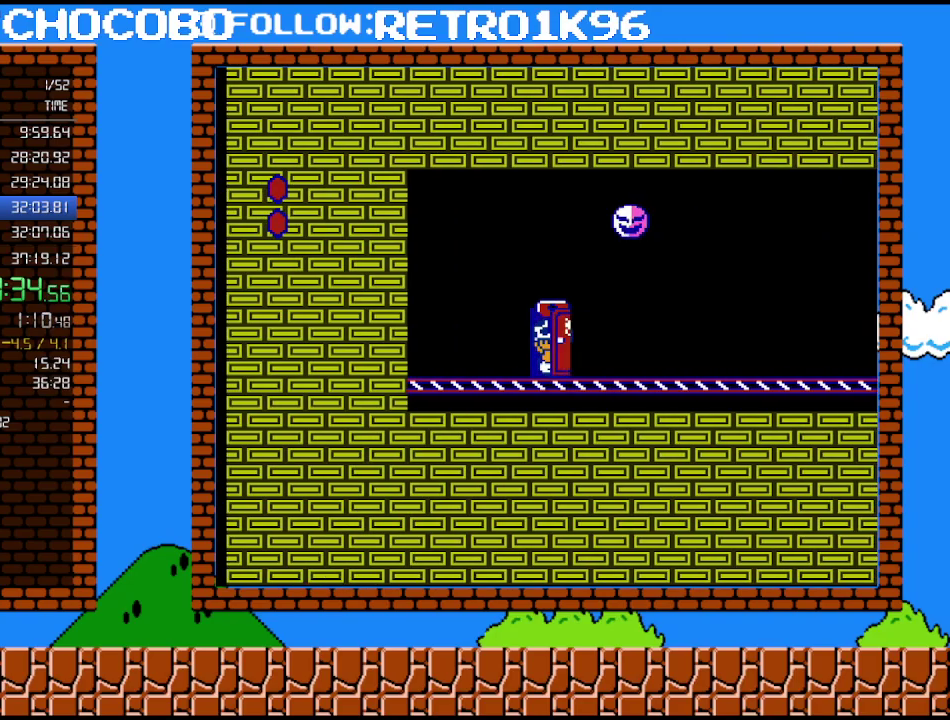
{"buttons": ["B"], "events": []}
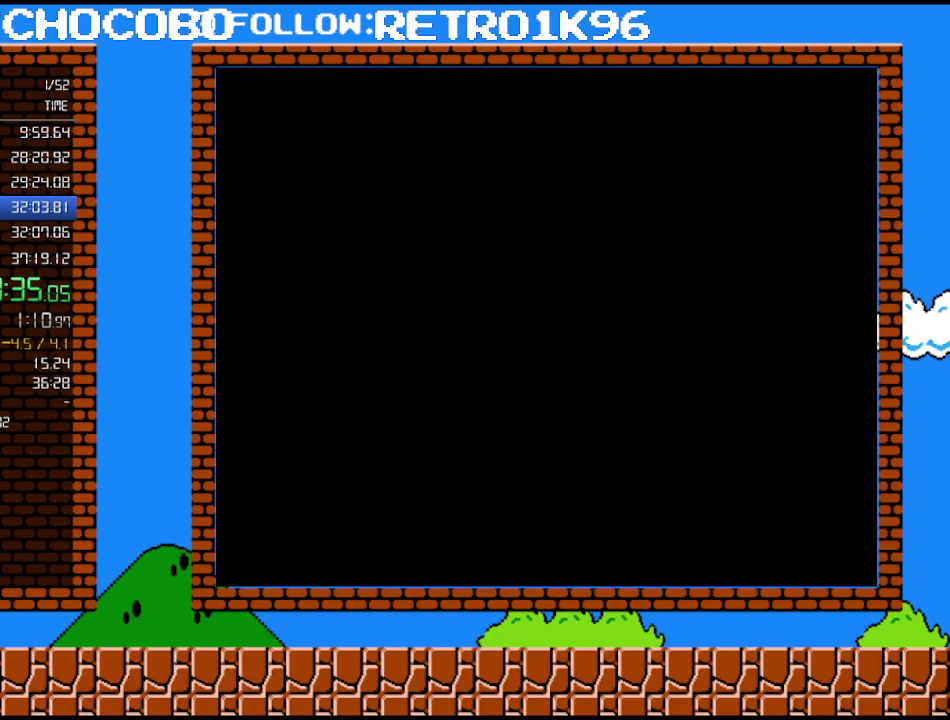
{"buttons": ["B"], "events": []}
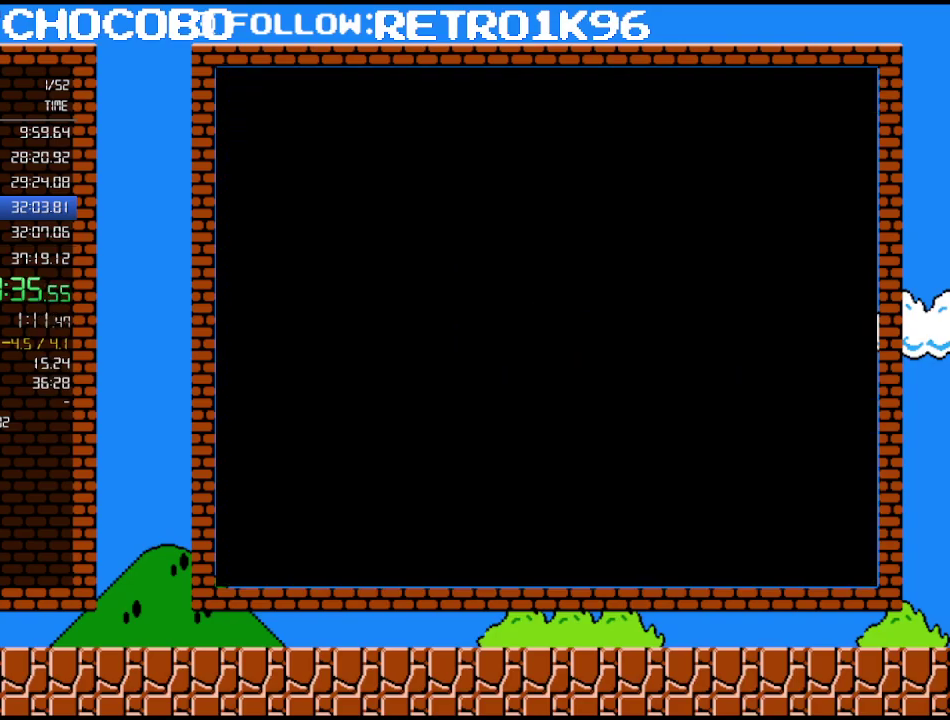
{"buttons": ["A", "B", "DPAD_LEFT"], "events": [[317, "A", "down"], [317, "DPAD_LEFT", "down"]]}
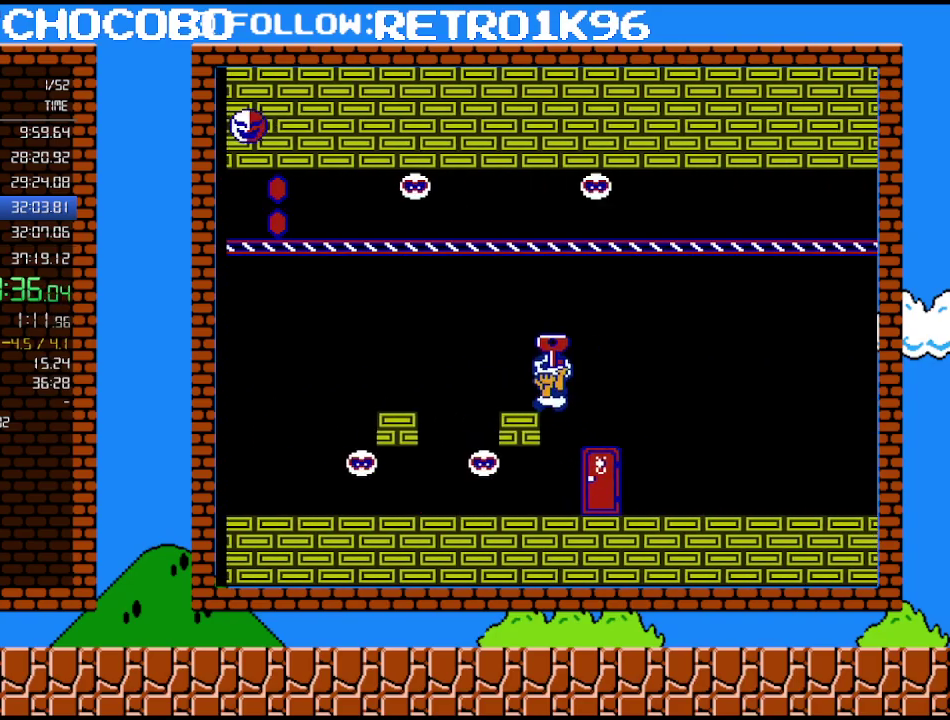
{"buttons": ["B", "DPAD_LEFT"], "events": [[67, "A", "up"], [117, "DPAD_DOWN", "down"], [117, "DPAD_LEFT", "up"], [183, "A", "down"], [183, "DPAD_LEFT", "down"], [250, "DPAD_DOWN", "up"], [317, "A", "up"]]}